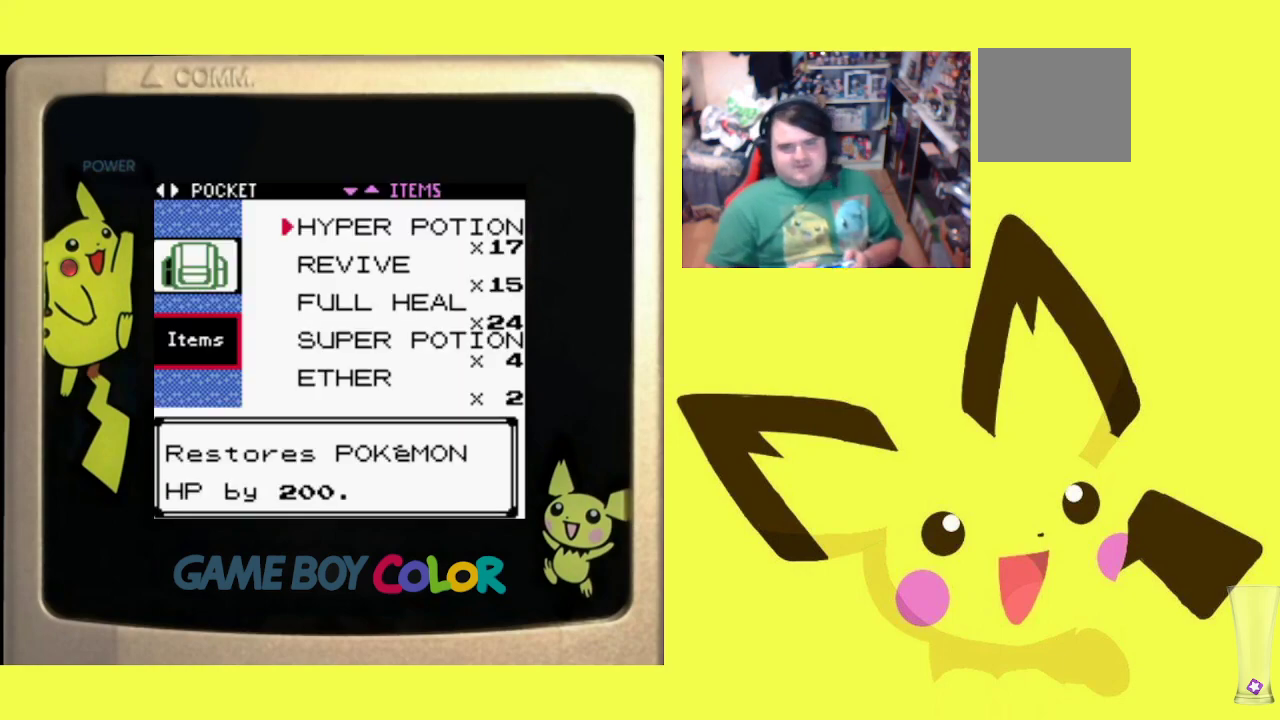
Gameplay with a controller (PlayStation layout); each line is a JSON object with the inputs held at the frame after it. "events" lists button and stick changes between this image and that frame as [ms after this image, input, new state], when the widget could be followed in between. Not read: left_stick right_stick.
{"buttons": [], "events": [[133, "CIRCLE", "up"], [283, "CIRCLE", "down"], [400, "CIRCLE", "up"]]}
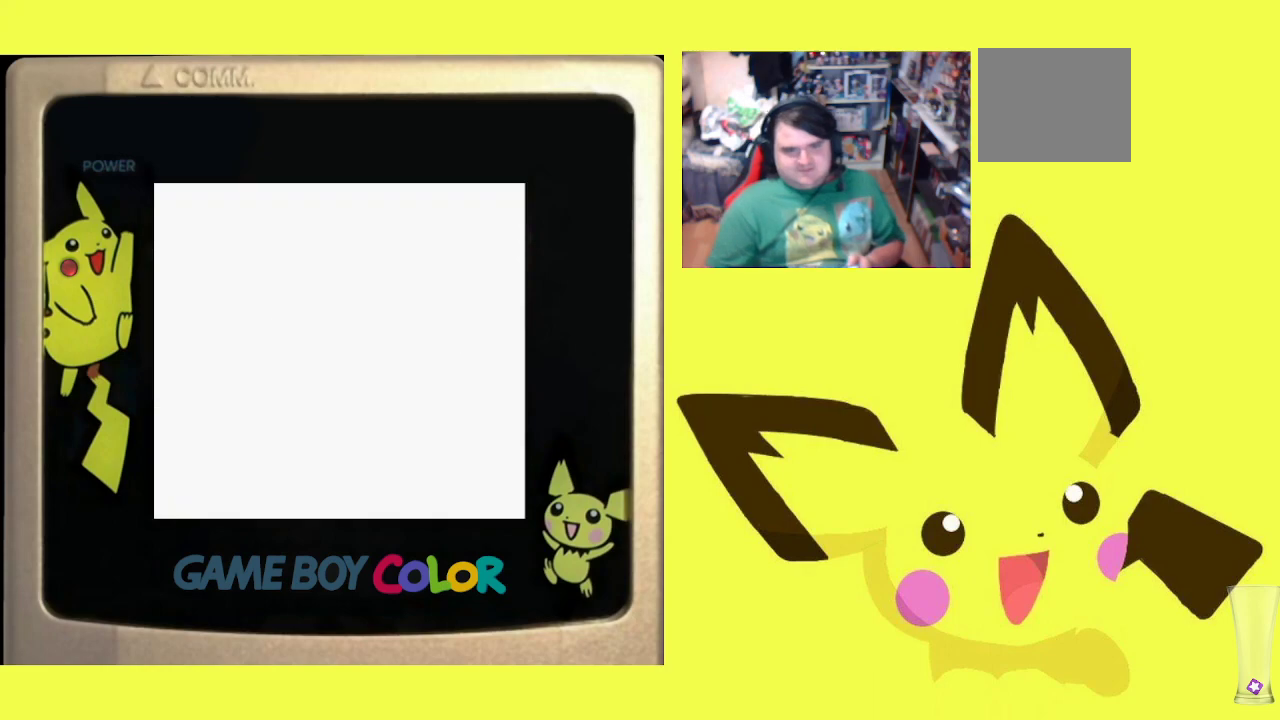
{"buttons": [], "events": []}
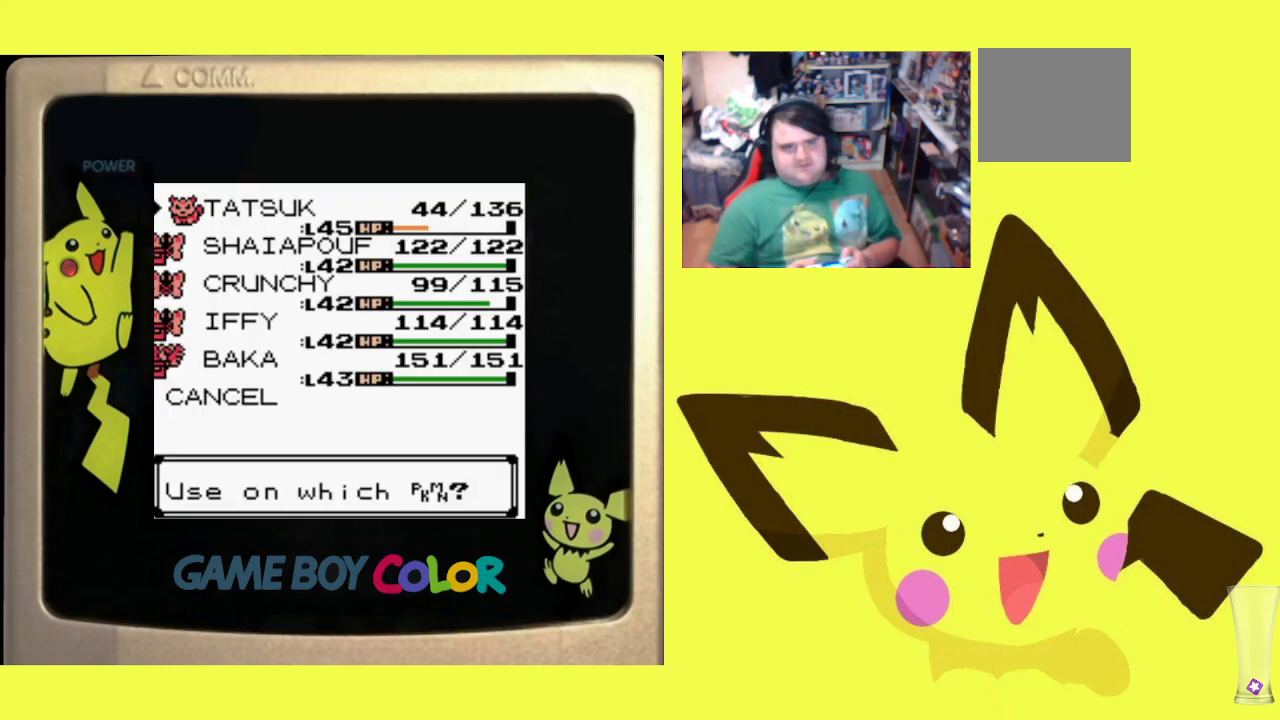
{"buttons": ["CIRCLE"], "events": [[400, "CIRCLE", "down"]]}
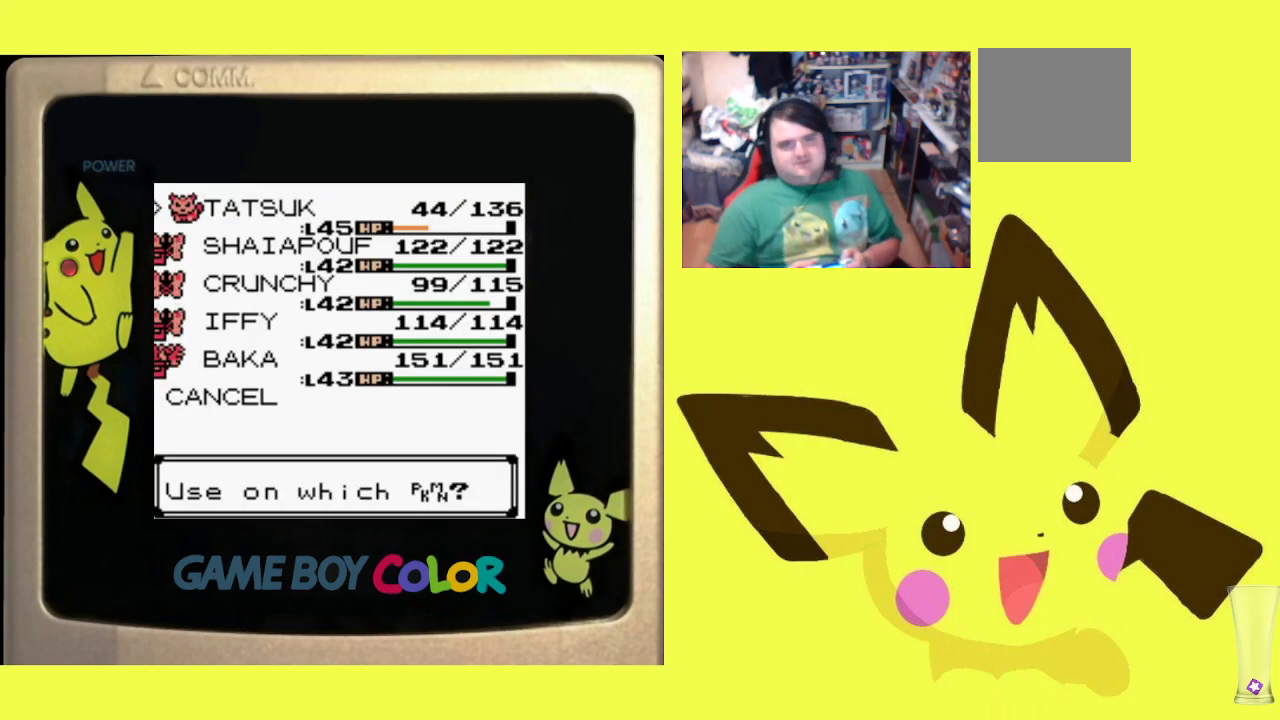
{"buttons": [], "events": [[17, "CIRCLE", "up"]]}
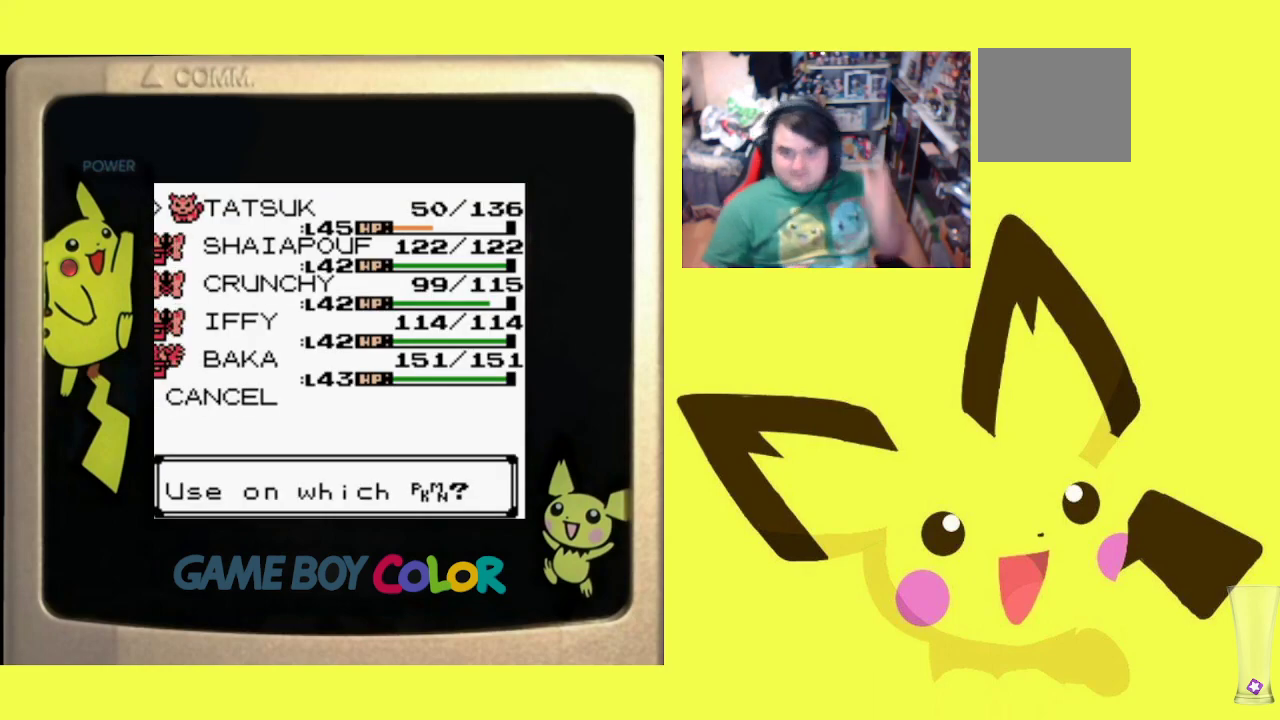
{"buttons": ["CIRCLE"], "events": [[233, "CIRCLE", "down"], [317, "CIRCLE", "up"], [417, "CIRCLE", "down"]]}
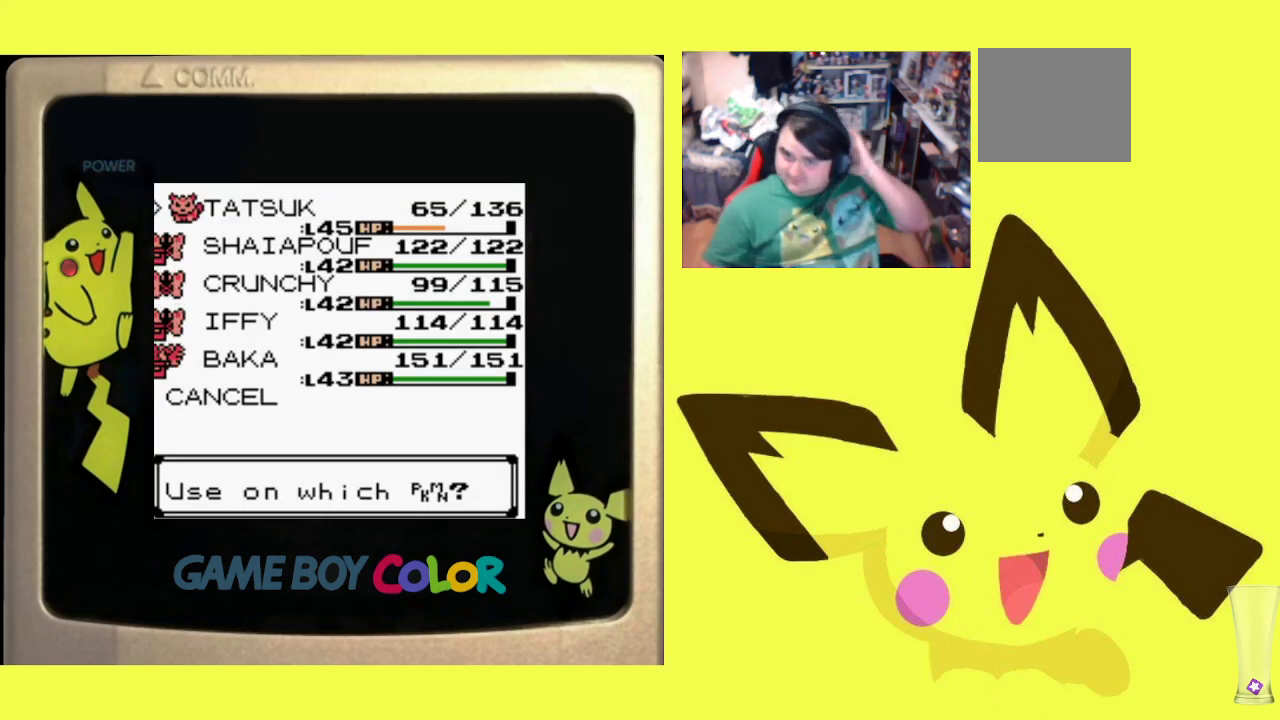
{"buttons": ["CIRCLE"], "events": [[50, "CIRCLE", "up"], [117, "CIRCLE", "down"], [250, "CIRCLE", "up"], [300, "CIRCLE", "down"], [433, "CIRCLE", "up"], [483, "CIRCLE", "down"]]}
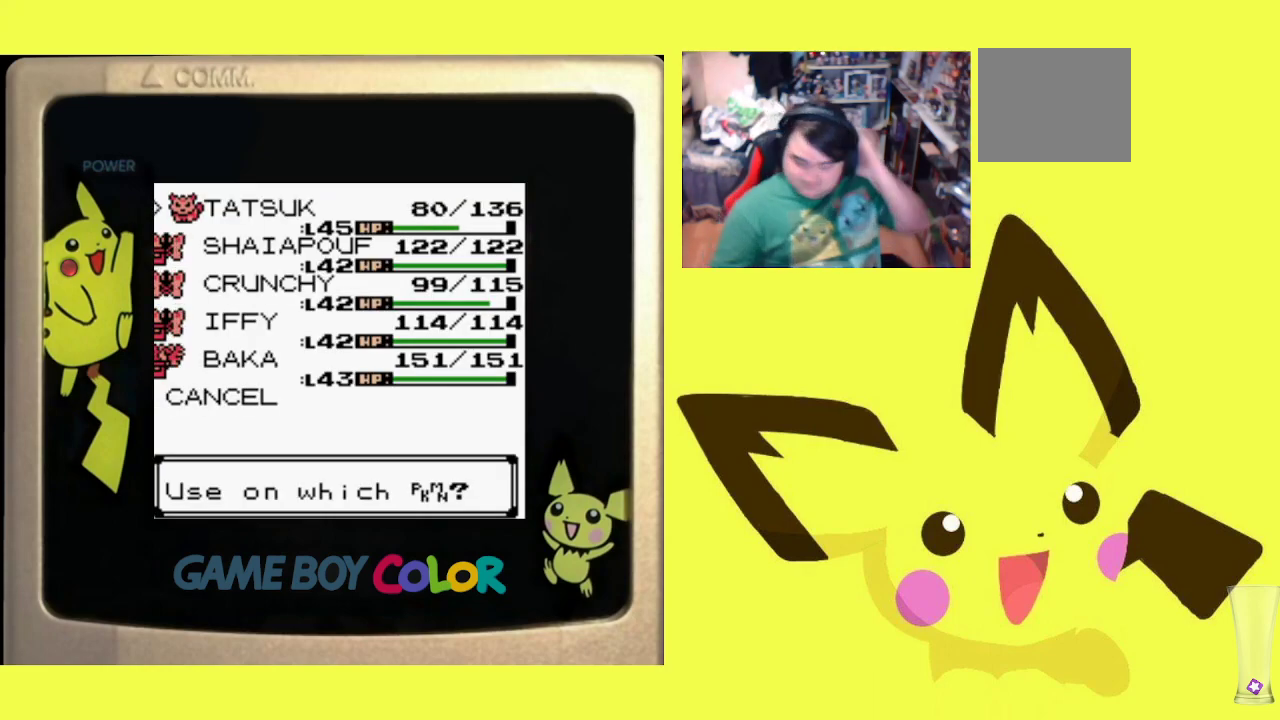
{"buttons": ["CIRCLE"], "events": [[83, "CIRCLE", "up"], [150, "CIRCLE", "down"], [267, "CIRCLE", "up"], [317, "CIRCLE", "down"], [417, "CIRCLE", "up"], [483, "CIRCLE", "down"]]}
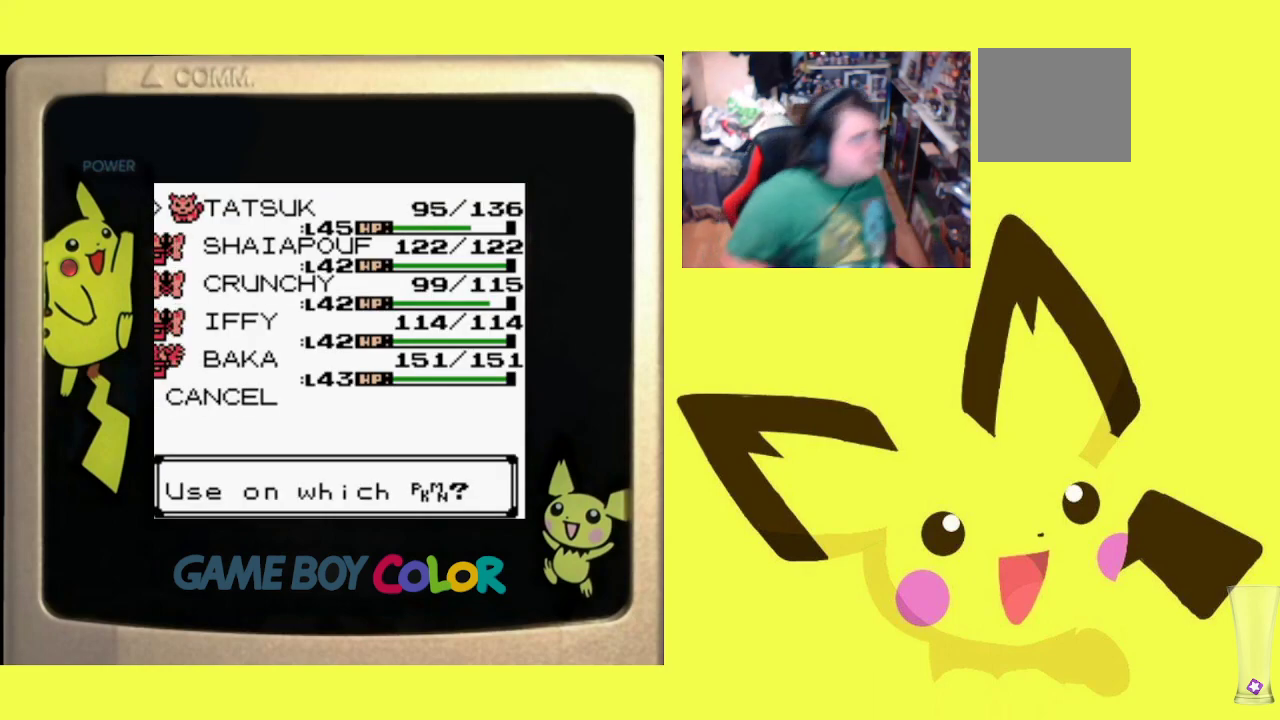
{"buttons": ["CIRCLE"], "events": [[83, "CIRCLE", "up"], [150, "CIRCLE", "down"], [250, "CIRCLE", "up"], [317, "CIRCLE", "down"], [417, "CIRCLE", "up"], [483, "CIRCLE", "down"]]}
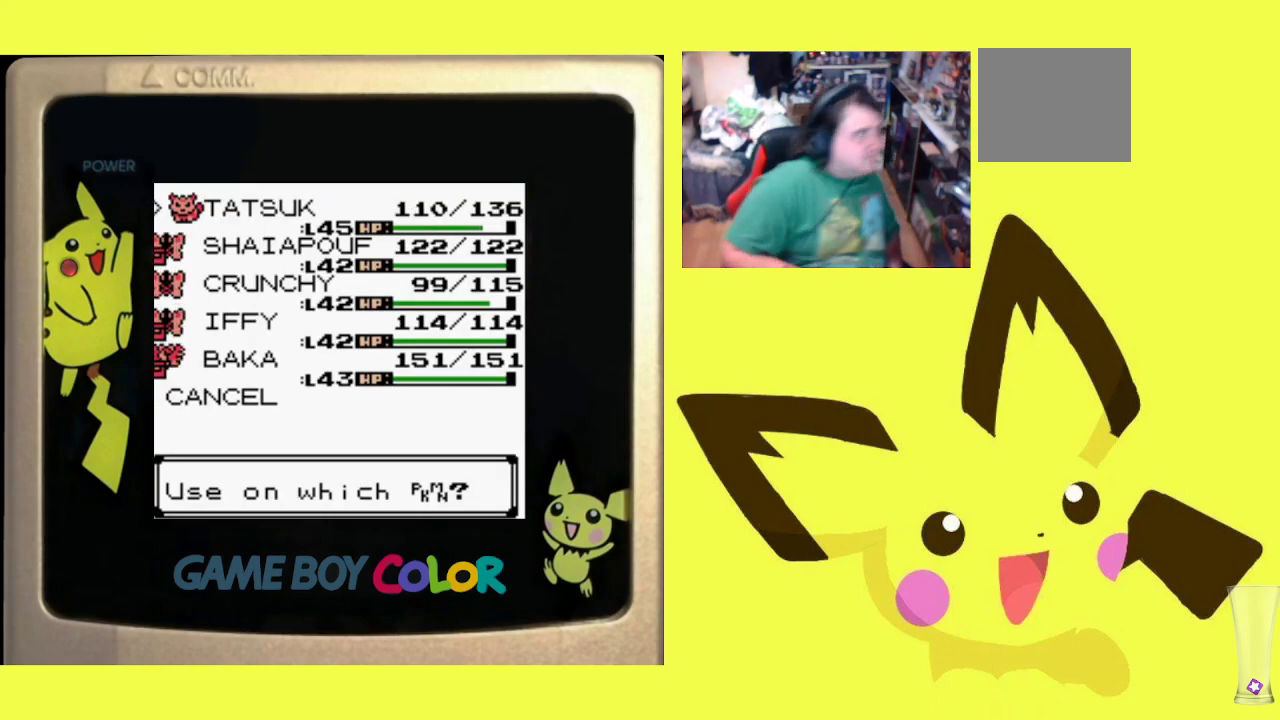
{"buttons": ["CIRCLE"], "events": [[83, "CIRCLE", "up"], [167, "CIRCLE", "down"], [267, "CIRCLE", "up"], [317, "CIRCLE", "down"], [433, "CIRCLE", "up"], [500, "CIRCLE", "down"]]}
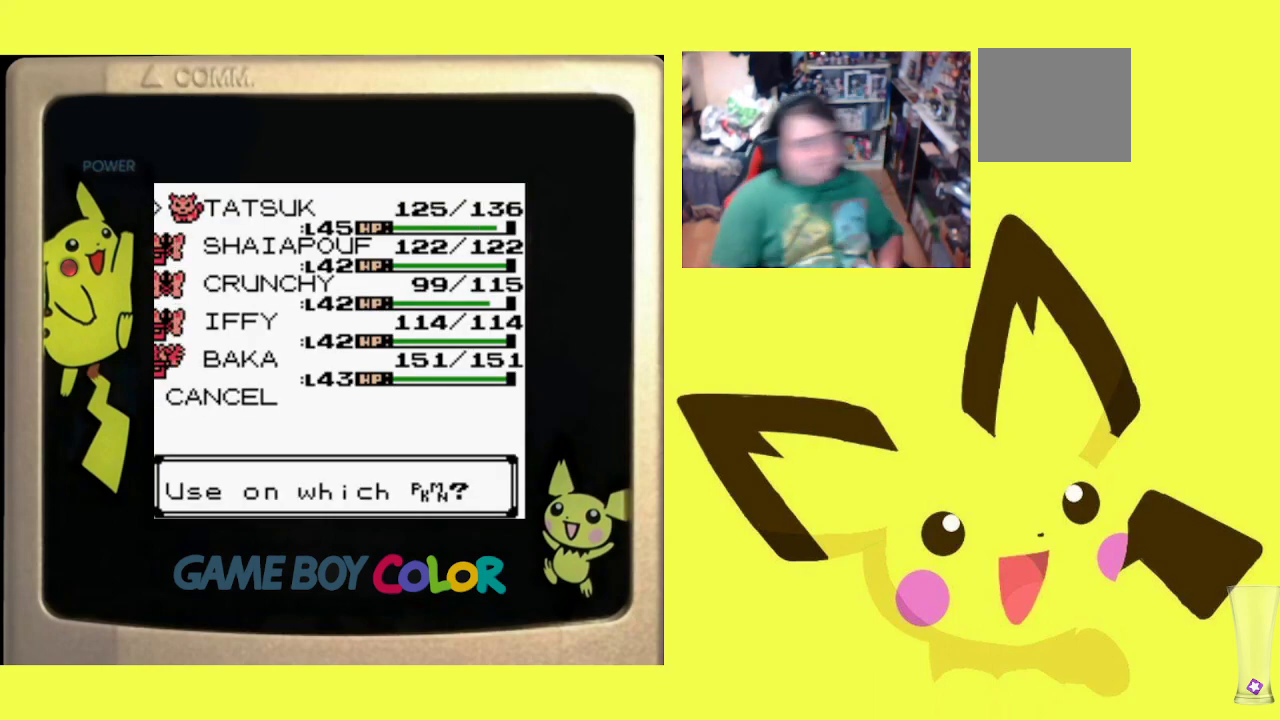
{"buttons": [], "events": [[100, "CIRCLE", "up"], [183, "CIRCLE", "down"], [283, "CIRCLE", "up"], [367, "CIRCLE", "down"], [467, "CIRCLE", "up"]]}
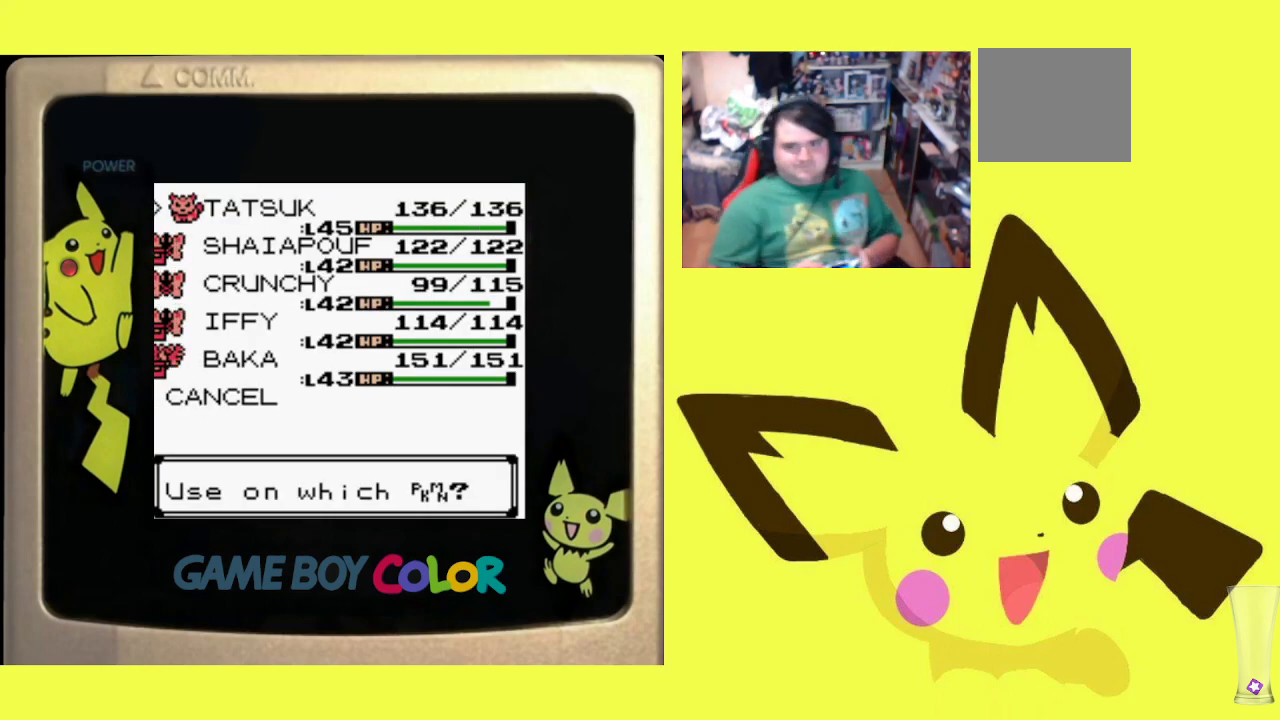
{"buttons": [], "events": [[50, "CIRCLE", "down"], [150, "CIRCLE", "up"], [217, "CIRCLE", "down"], [333, "CIRCLE", "up"], [400, "CIRCLE", "down"], [500, "CIRCLE", "up"]]}
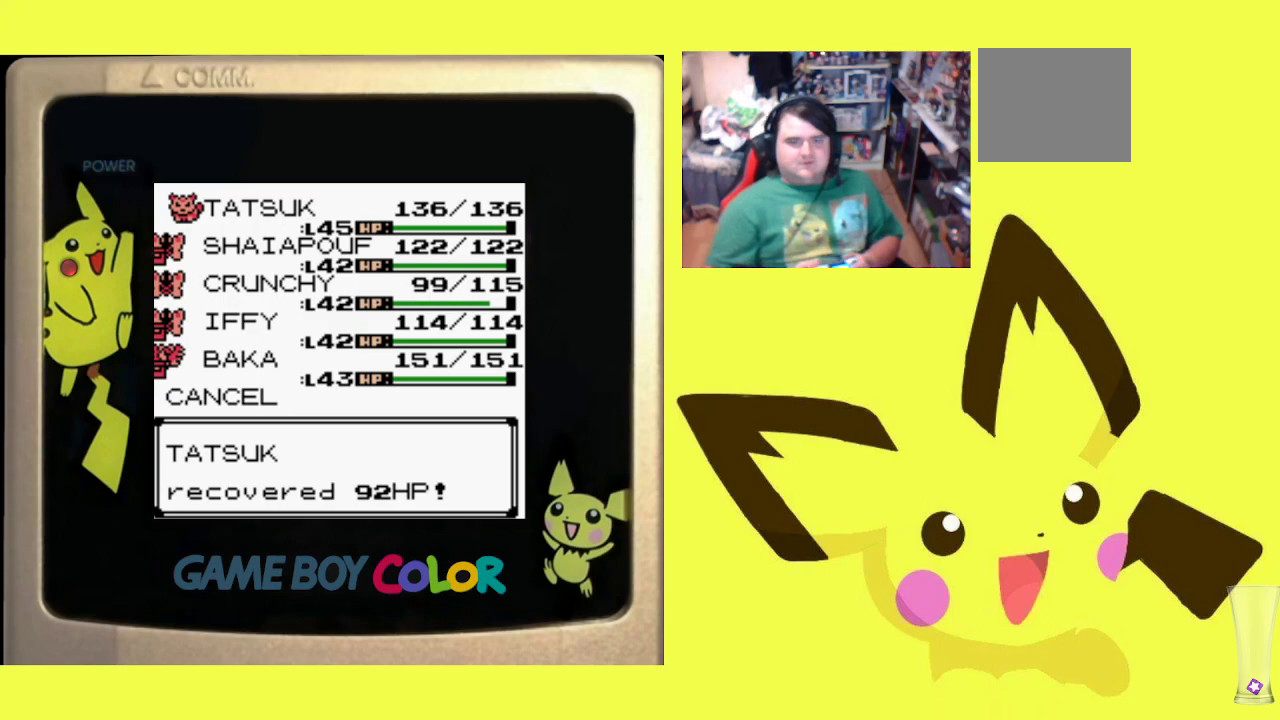
{"buttons": ["CIRCLE"], "events": [[83, "CIRCLE", "down"], [200, "CIRCLE", "up"], [267, "CIRCLE", "down"], [383, "CIRCLE", "up"], [483, "CIRCLE", "down"]]}
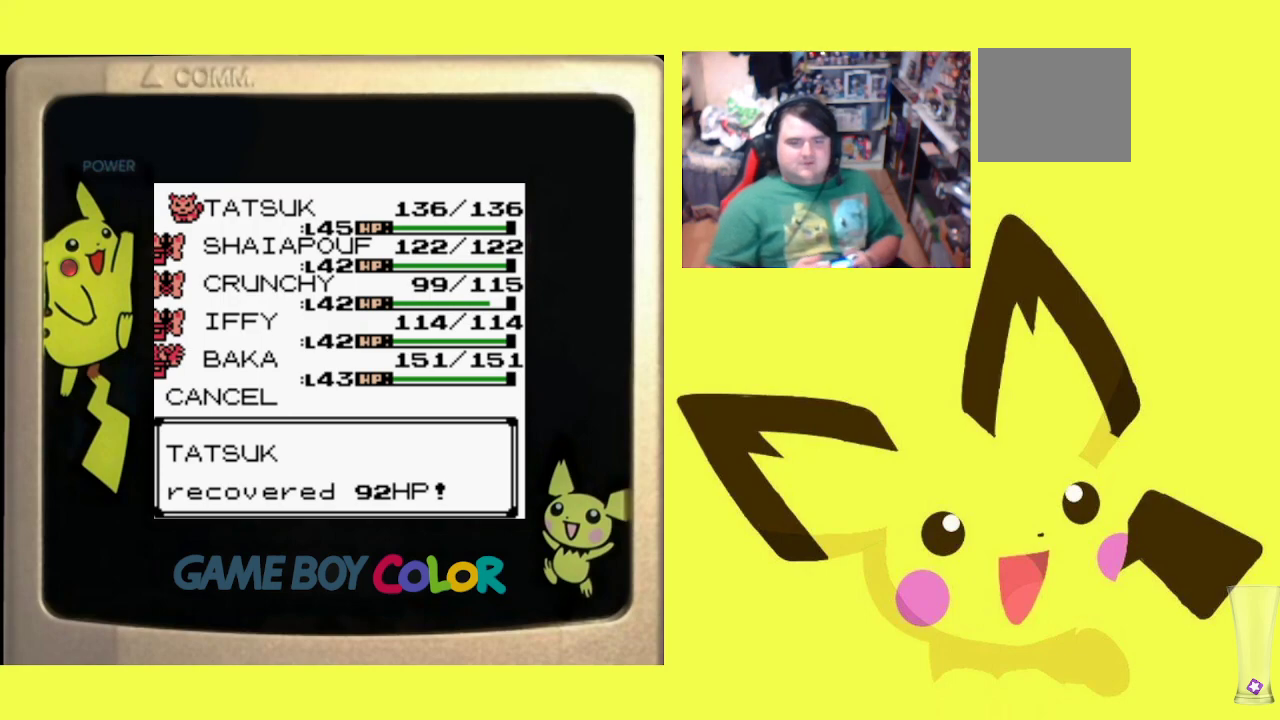
{"buttons": ["CIRCLE"], "events": [[100, "CIRCLE", "up"], [200, "CIRCLE", "down"], [333, "CIRCLE", "up"], [417, "CIRCLE", "down"]]}
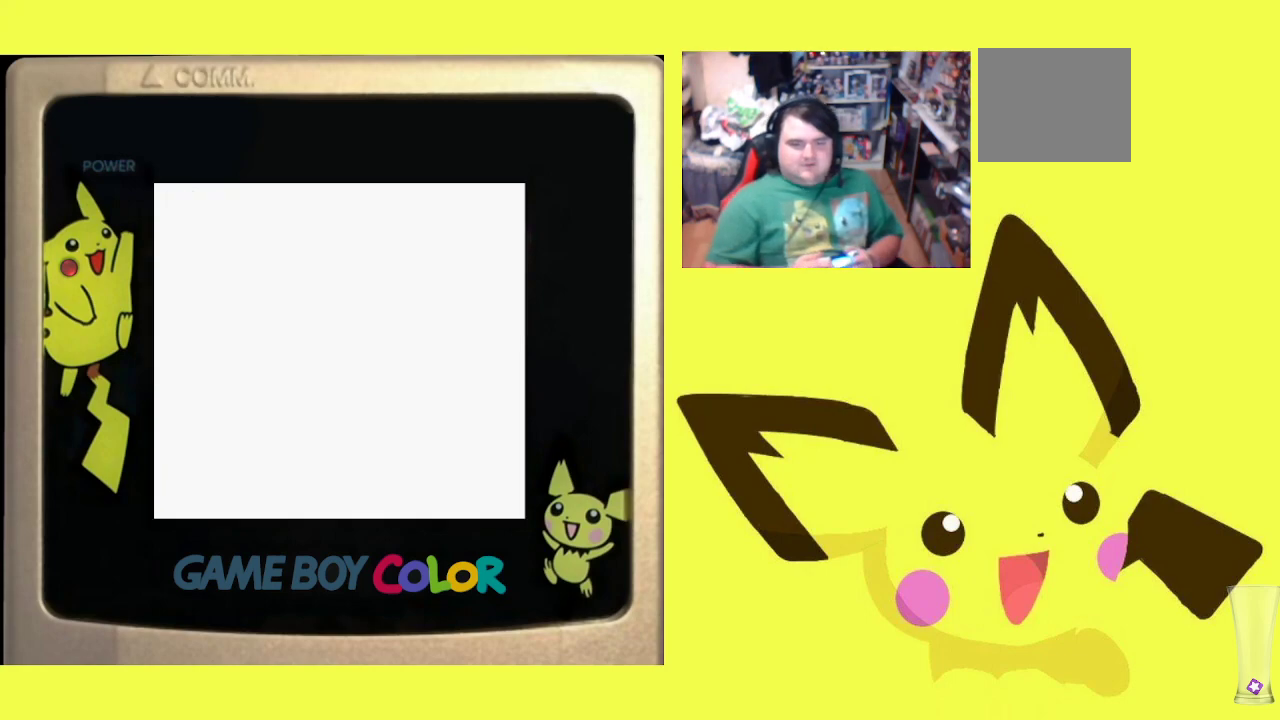
{"buttons": [], "events": [[50, "CIRCLE", "up"]]}
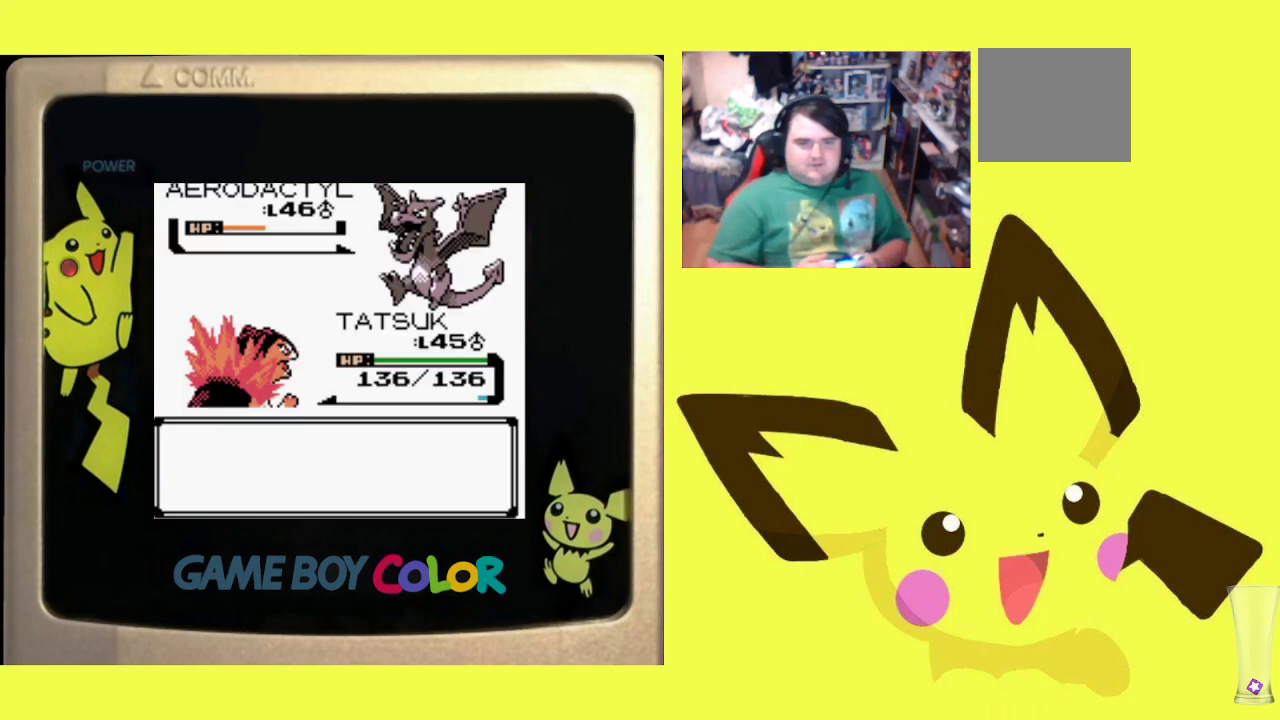
{"buttons": [], "events": [[150, "CIRCLE", "down"], [300, "CIRCLE", "up"]]}
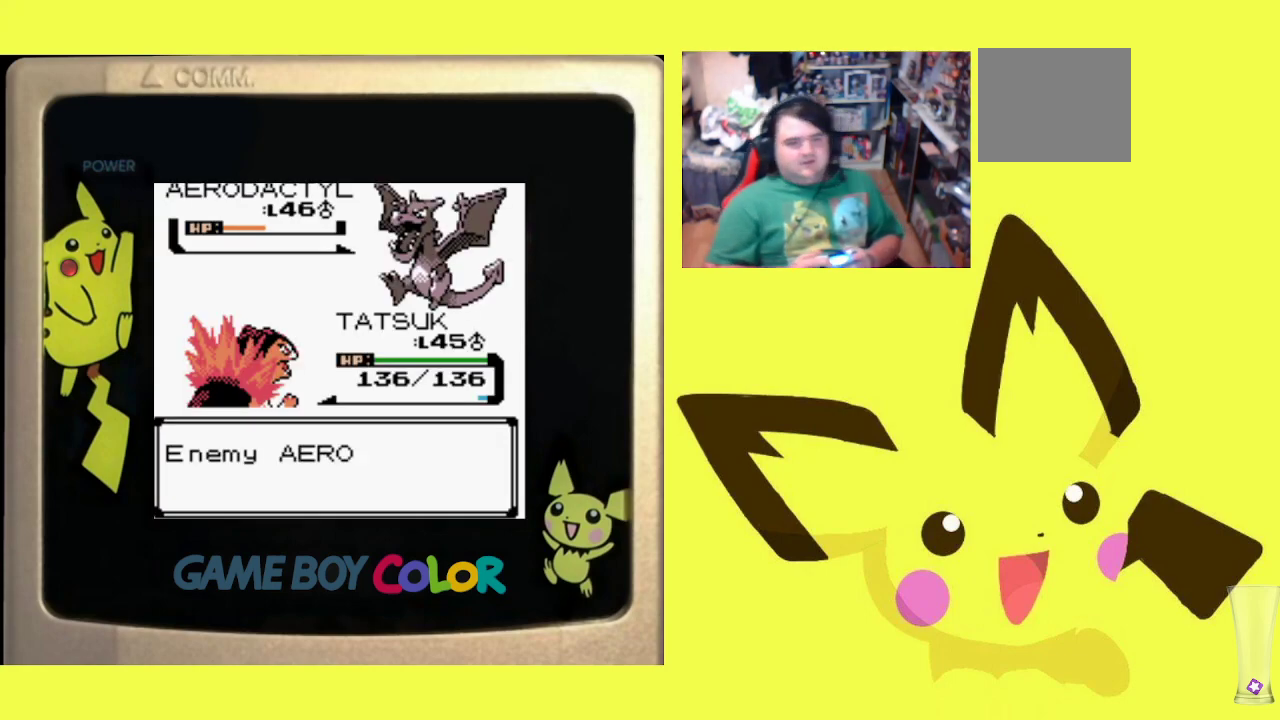
{"buttons": ["CIRCLE"], "events": [[500, "CIRCLE", "down"]]}
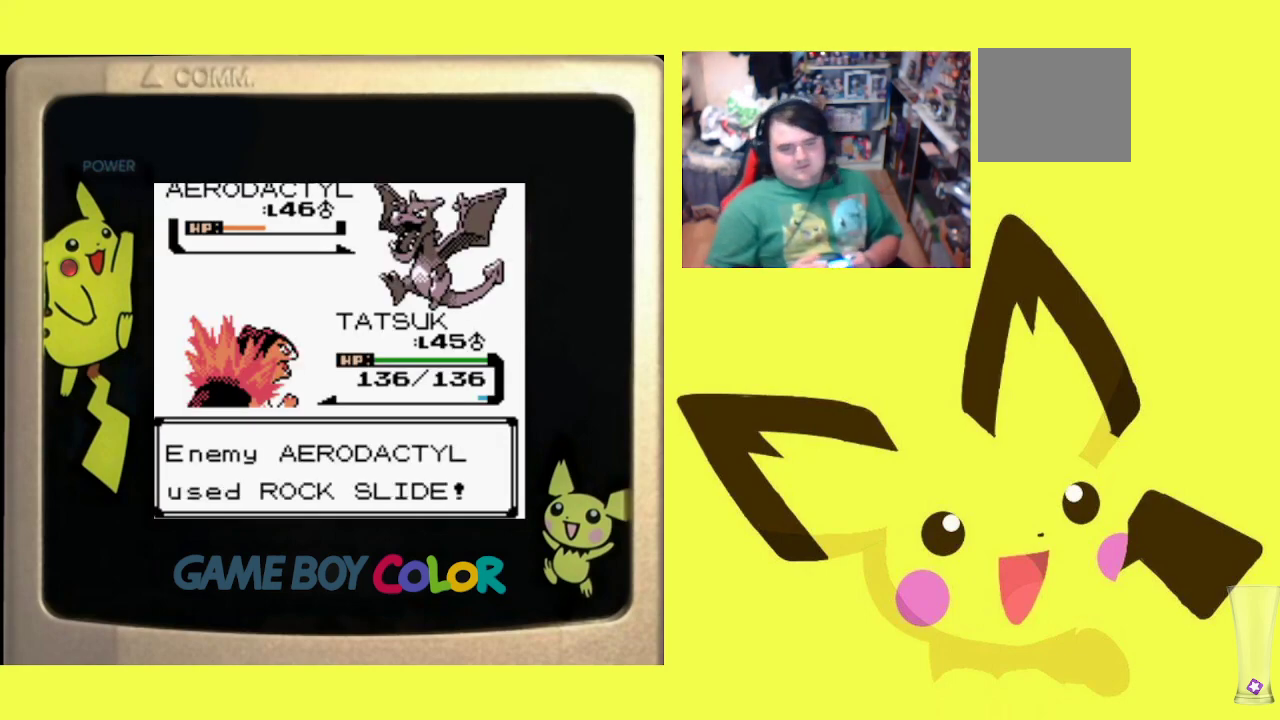
{"buttons": ["CIRCLE"], "events": [[183, "CIRCLE", "up"], [500, "CIRCLE", "down"]]}
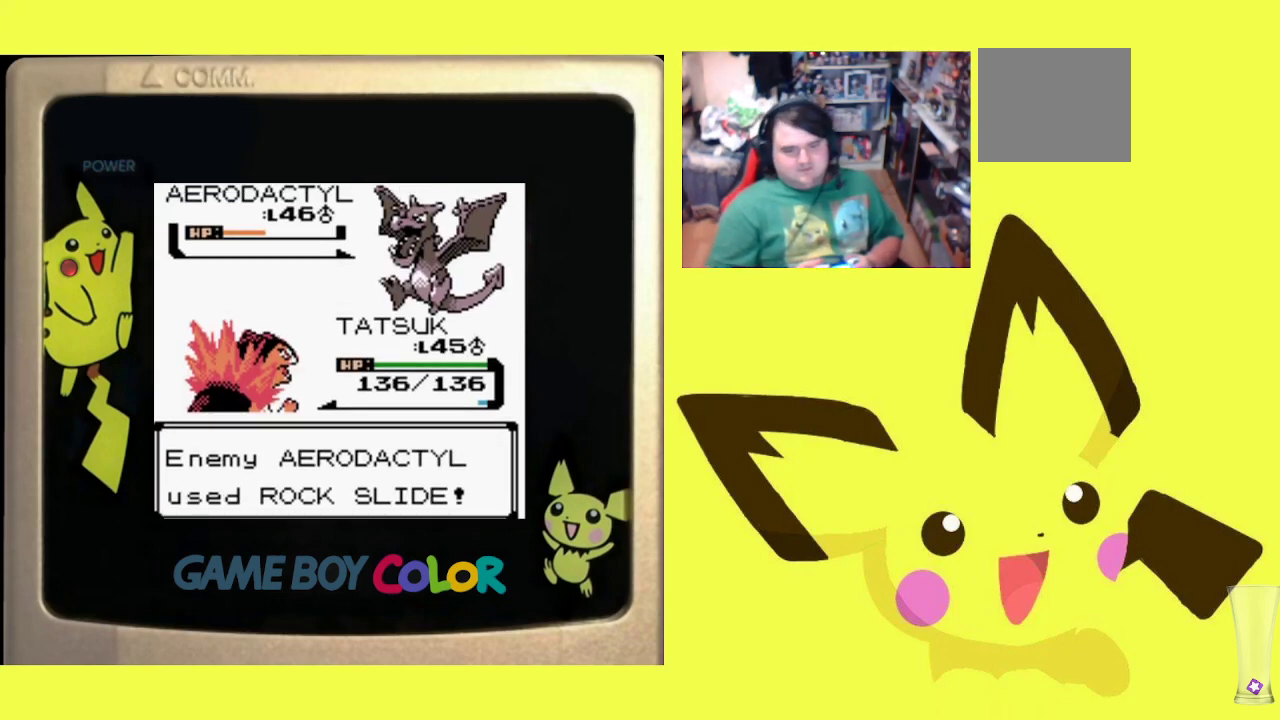
{"buttons": [], "events": [[117, "CIRCLE", "up"], [183, "CIRCLE", "down"], [300, "CIRCLE", "up"], [383, "CIRCLE", "down"], [483, "CIRCLE", "up"]]}
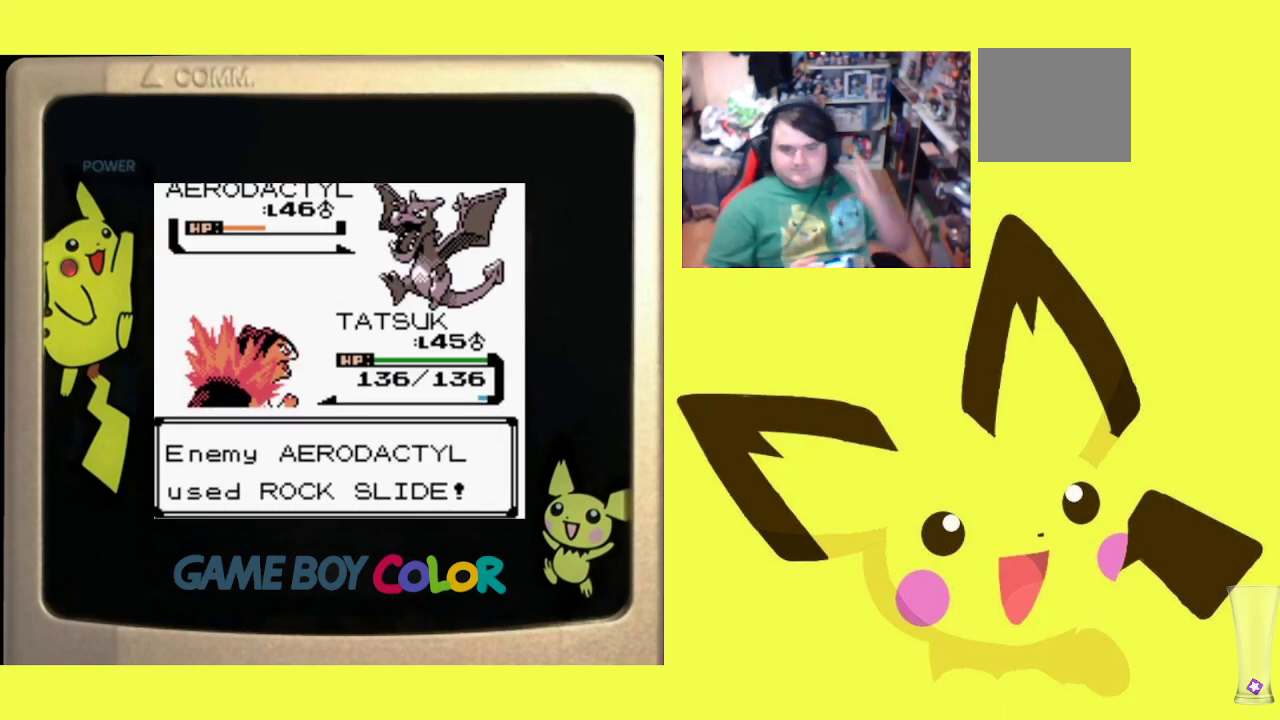
{"buttons": ["CIRCLE"], "events": [[67, "CIRCLE", "down"], [183, "CIRCLE", "up"], [267, "CIRCLE", "down"], [367, "CIRCLE", "up"], [467, "CIRCLE", "down"]]}
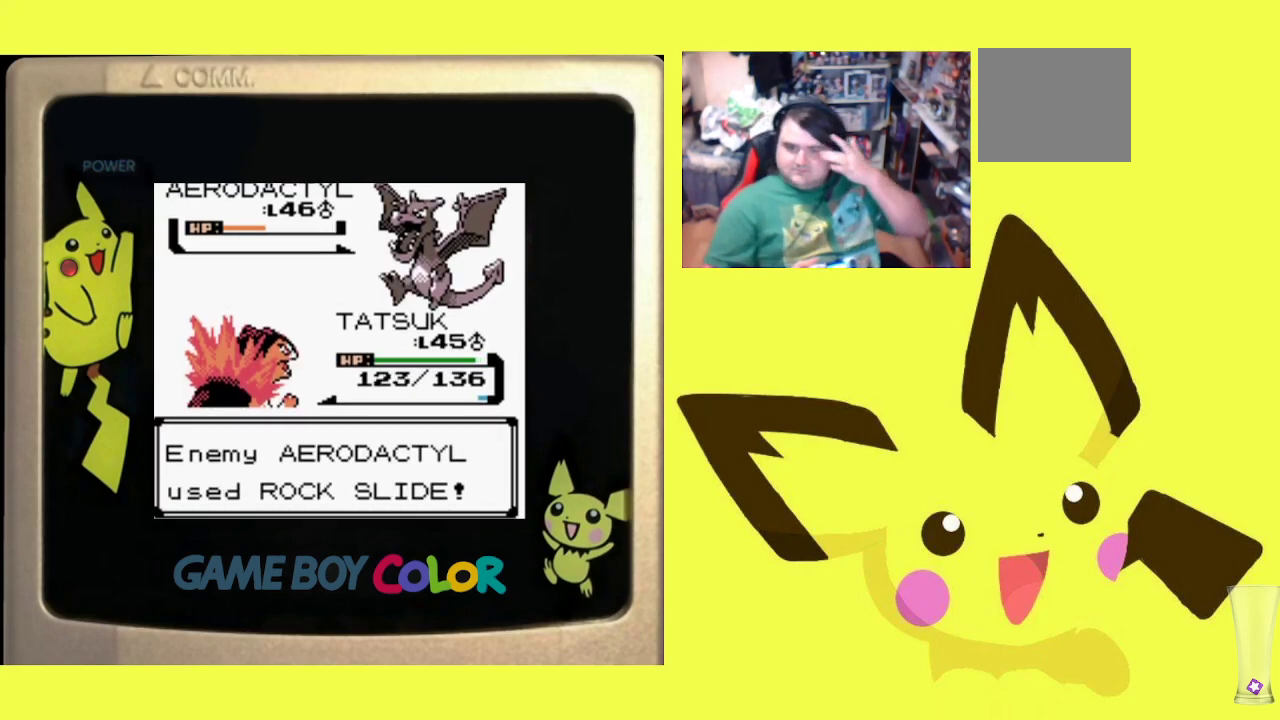
{"buttons": [], "events": [[100, "CIRCLE", "up"], [167, "CIRCLE", "down"], [283, "CIRCLE", "up"], [383, "CIRCLE", "down"], [500, "CIRCLE", "up"]]}
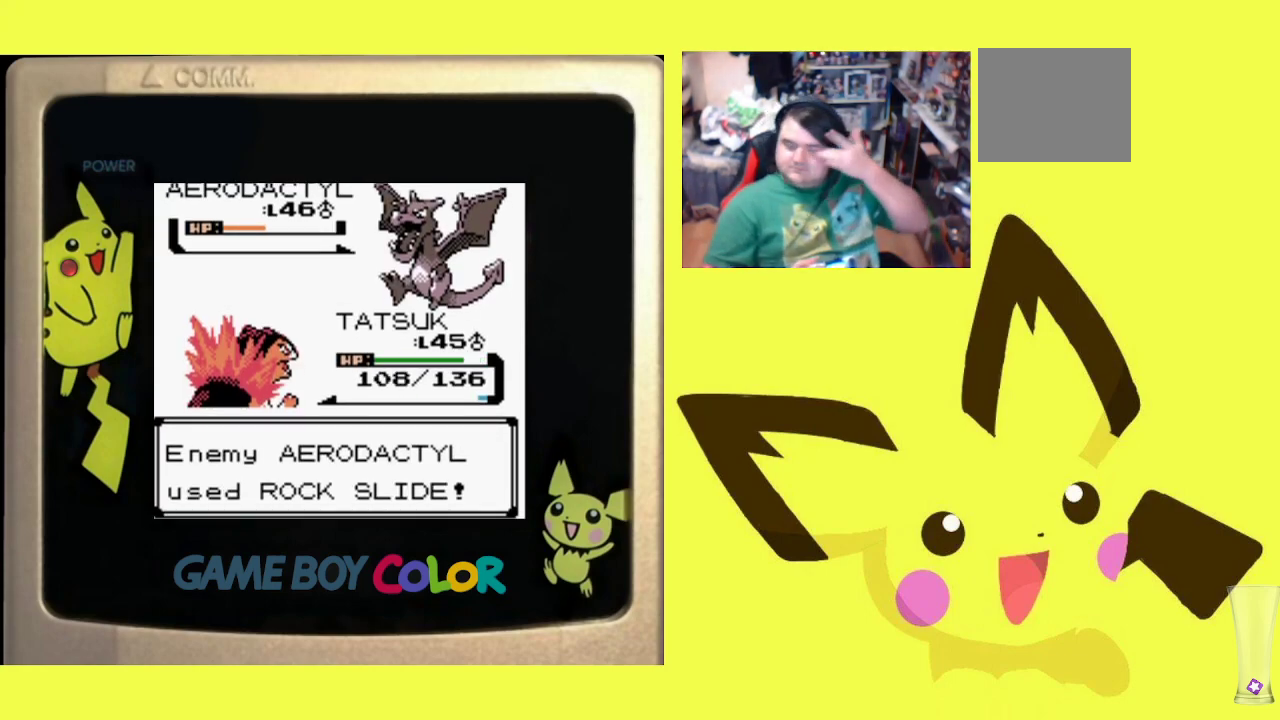
{"buttons": [], "events": [[150, "CIRCLE", "down"], [250, "CIRCLE", "up"], [350, "CIRCLE", "down"], [450, "CIRCLE", "up"]]}
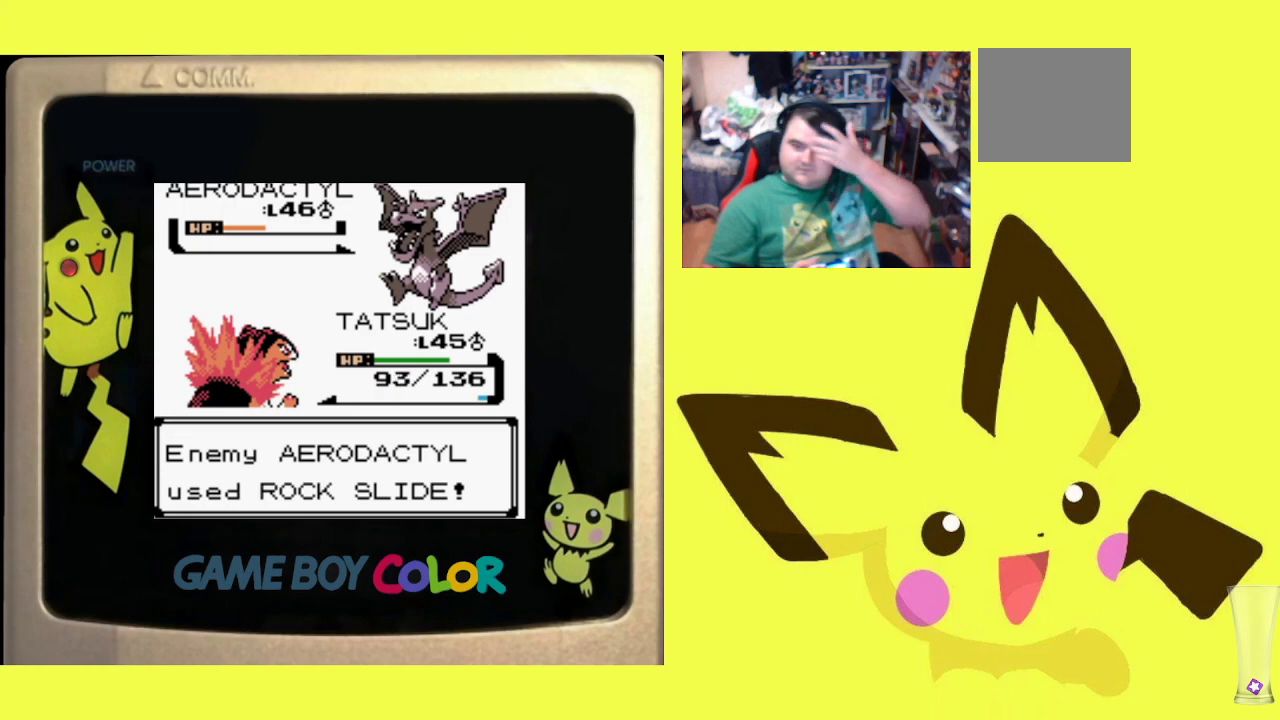
{"buttons": [], "events": [[50, "CIRCLE", "down"], [167, "CIRCLE", "up"], [250, "CIRCLE", "down"], [350, "CIRCLE", "up"]]}
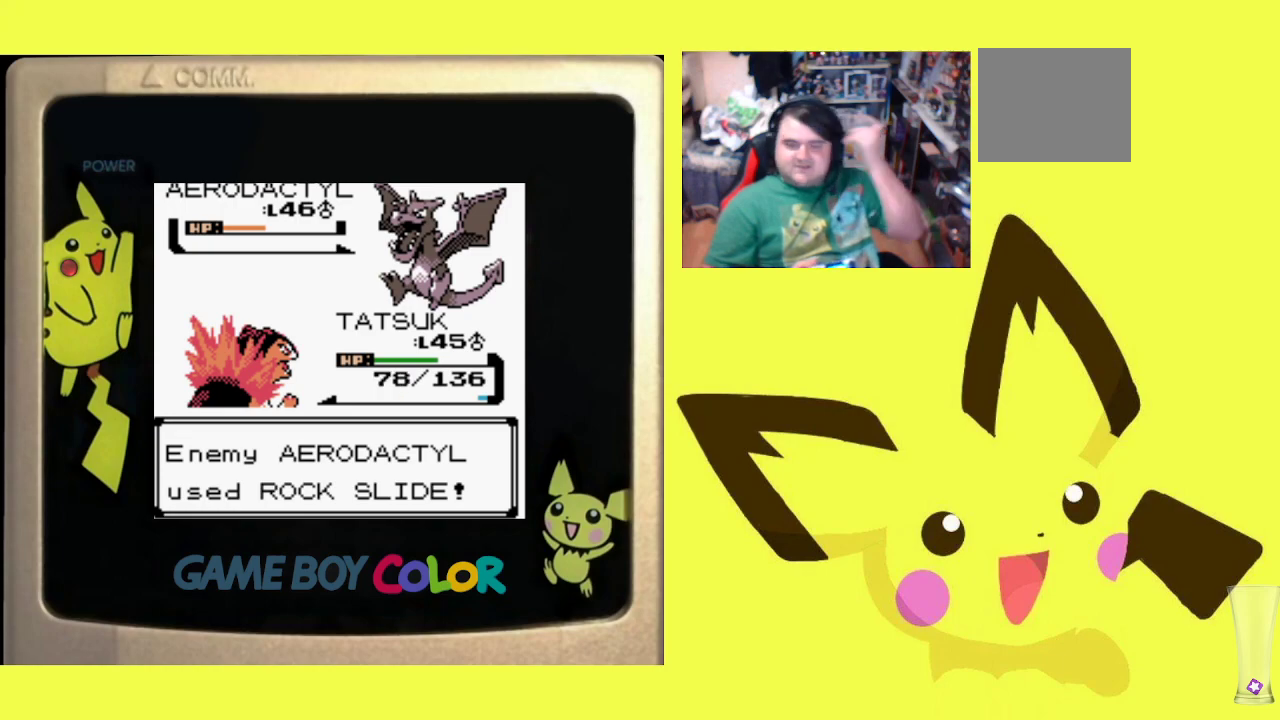
{"buttons": ["CIRCLE"], "events": [[33, "CIRCLE", "down"], [133, "CIRCLE", "up"], [217, "CIRCLE", "down"], [317, "CIRCLE", "up"], [417, "CIRCLE", "down"]]}
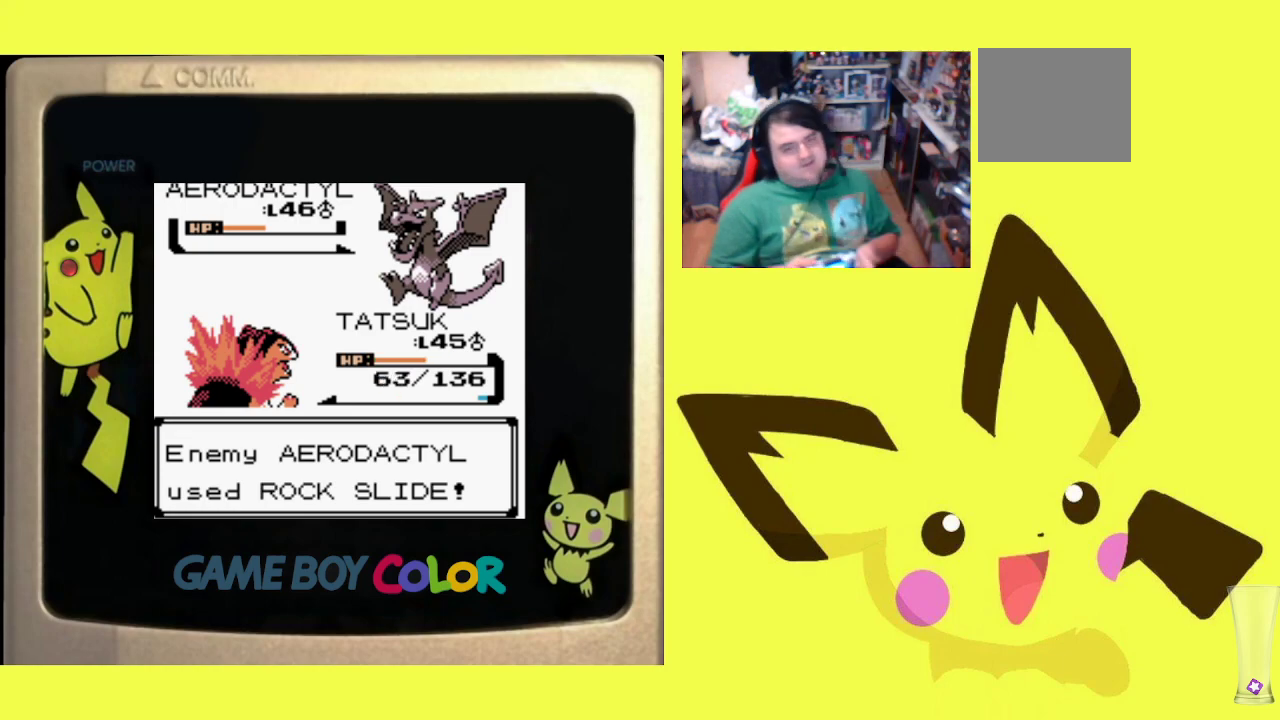
{"buttons": ["CIRCLE"], "events": [[50, "CIRCLE", "up"], [483, "CIRCLE", "down"]]}
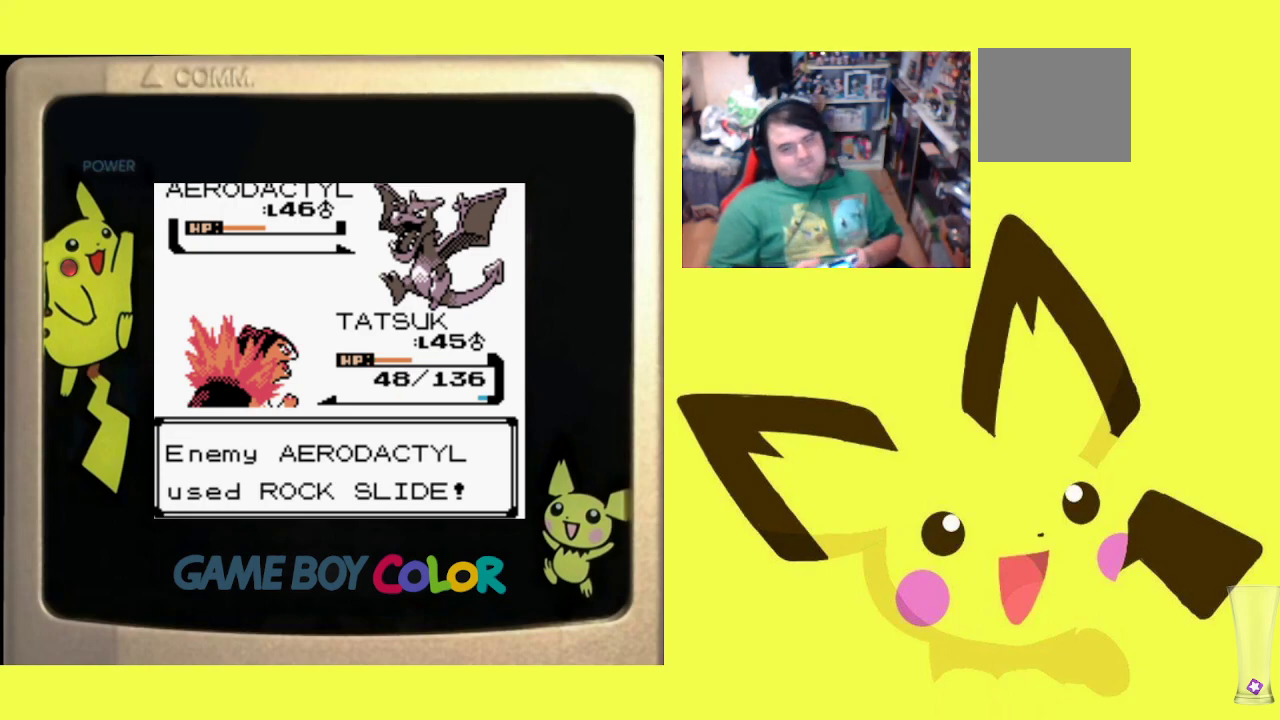
{"buttons": ["CIRCLE"], "events": [[117, "CIRCLE", "up"], [233, "CIRCLE", "down"], [300, "CIRCLE", "up"], [467, "CIRCLE", "down"]]}
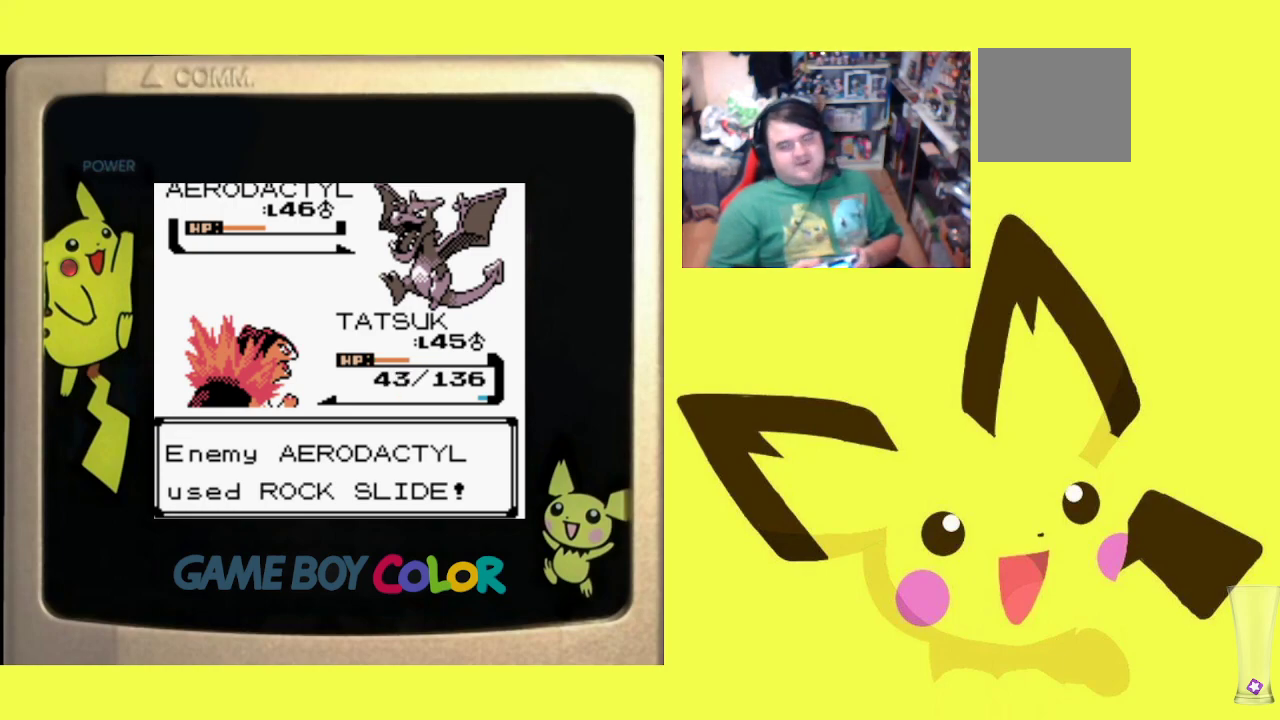
{"buttons": [], "events": [[100, "CIRCLE", "up"], [167, "CIRCLE", "down"], [283, "CIRCLE", "up"], [367, "CIRCLE", "down"], [467, "CIRCLE", "up"]]}
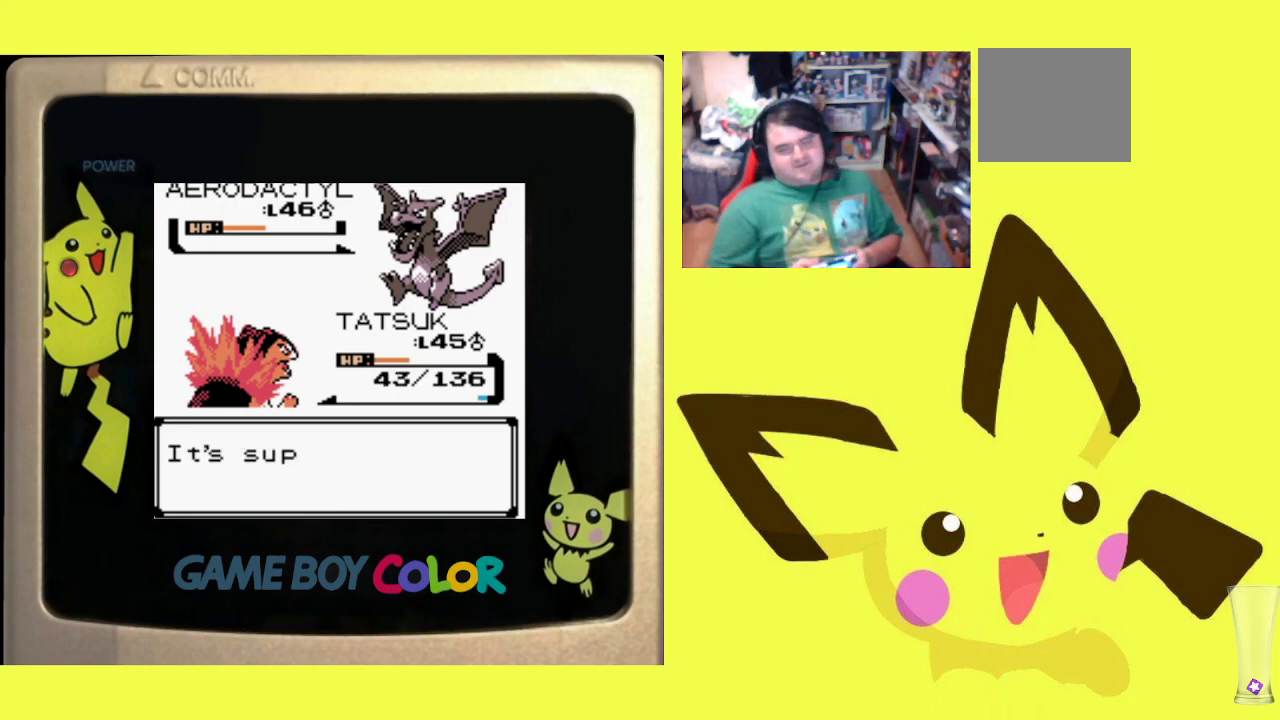
{"buttons": [], "events": [[50, "CIRCLE", "down"], [150, "CIRCLE", "up"], [217, "CIRCLE", "down"], [333, "CIRCLE", "up"], [383, "CIRCLE", "down"], [500, "CIRCLE", "up"]]}
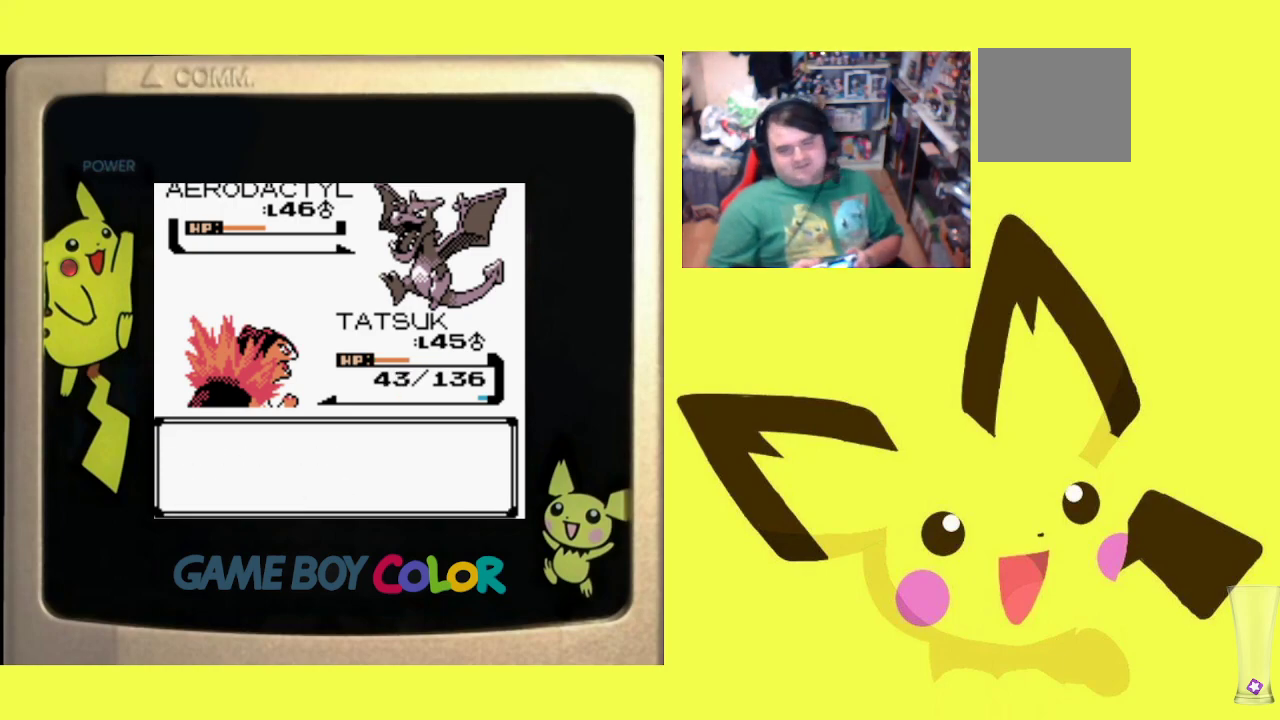
{"buttons": ["CIRCLE"], "events": [[67, "CIRCLE", "down"], [183, "CIRCLE", "up"], [267, "CIRCLE", "down"], [383, "CIRCLE", "up"], [450, "CIRCLE", "down"]]}